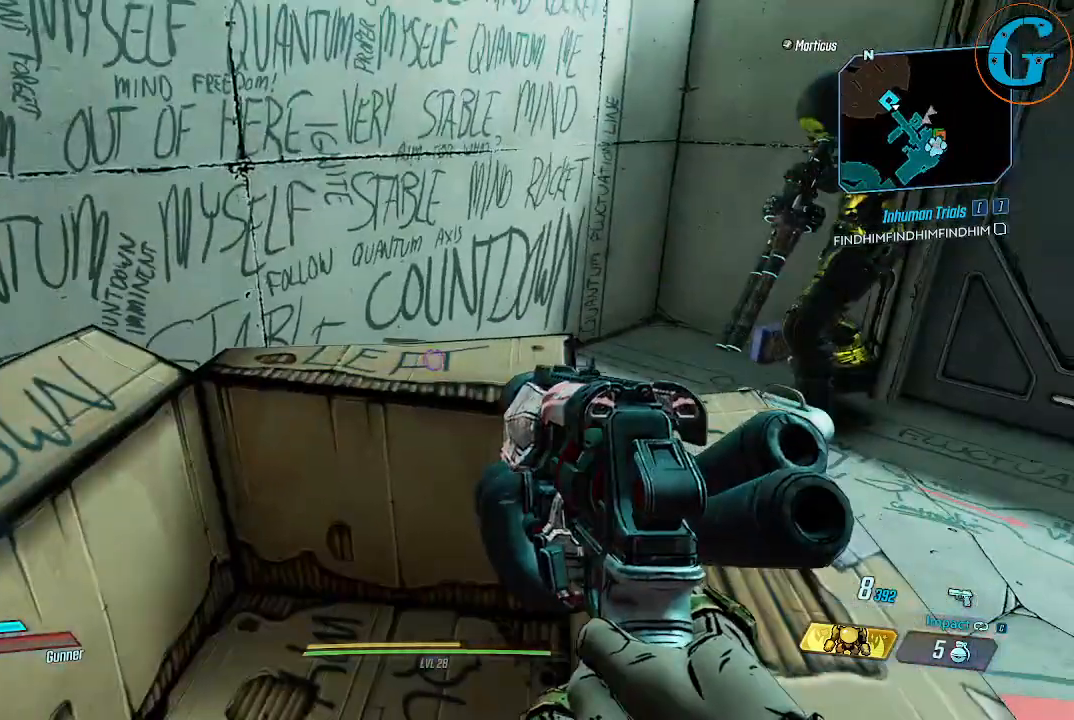
Gameplay with keyboard and mouse; each line is a JSON object with the keys and mouse buttons held at the frame after it. "events" lists presses ("down") and releases ("up") of "1", "2", "3", "4", "5", "a", "alt", "c", "caps_lock", "ctrl", "d", "e", "f", "g", "q", "r", "s", "shift", "space", "t", "tab", "v", "w", "x", "z", "mouse_left", "mouse_wheel" and "mouse_right" between this image and that frame as [ms after this image, input, new state], when the widget could be followed in between. "mouse_left", "mouse_wheel", "mouse_right" = the "left", "wheel", "right" buttons of the "mouse" list. No other keys are recorded. "wheel" means that the mouse wheel is clicked or scrolled. Not read: mouse_move.
{"keys": ["w"], "mouse": [], "events": [[367, "w", "down"], [500, "d", "up"]]}
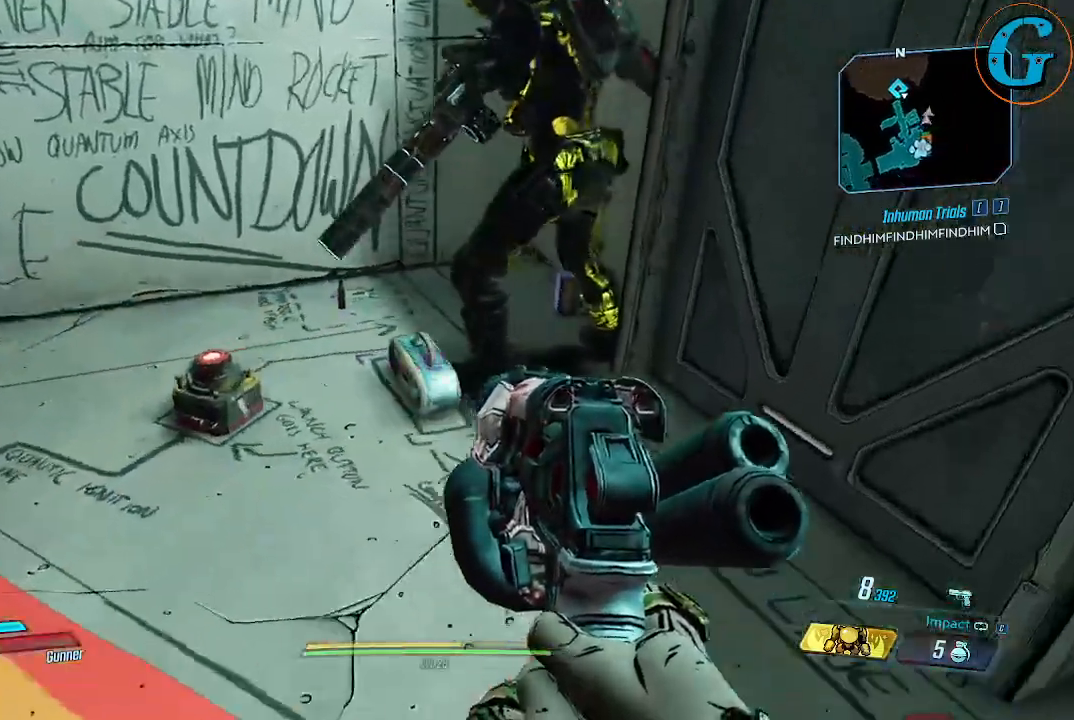
{"keys": [], "mouse": [], "events": [[50, "w", "up"]]}
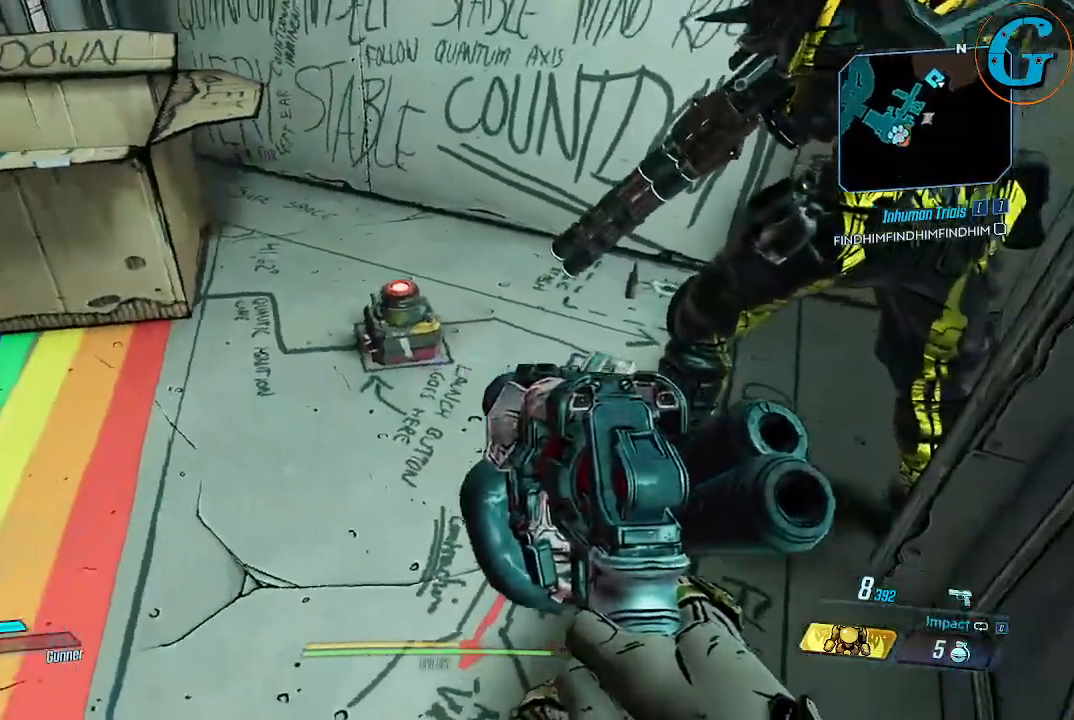
{"keys": [], "mouse": [], "events": [[117, "w", "down"], [300, "w", "up"]]}
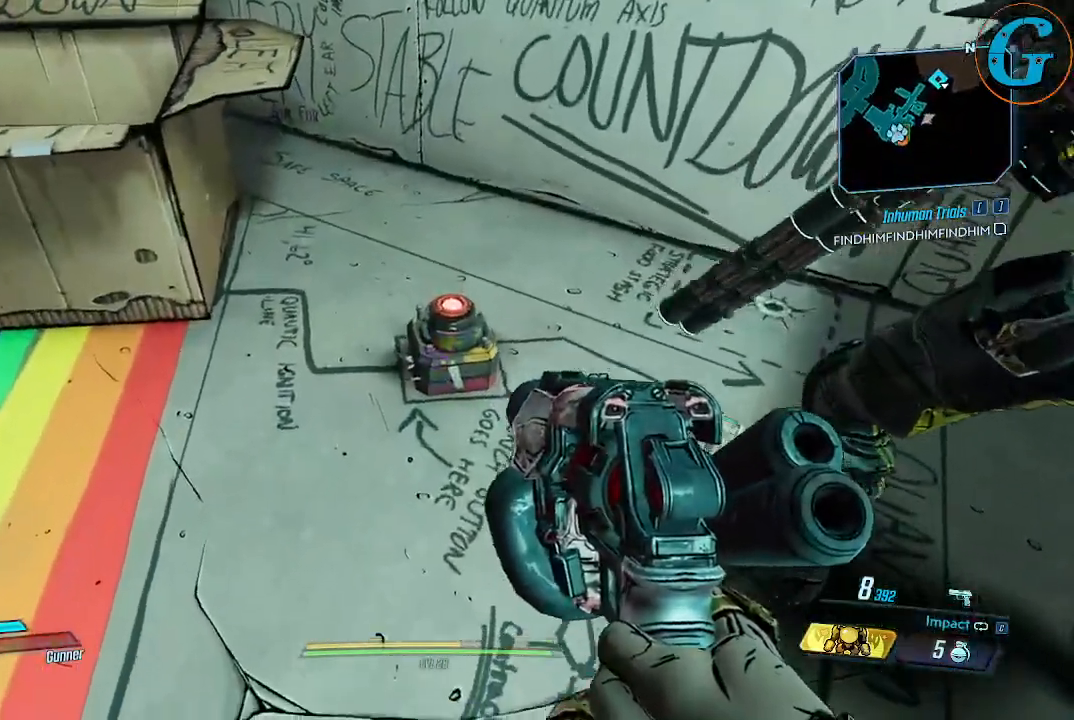
{"keys": [], "mouse": [], "events": []}
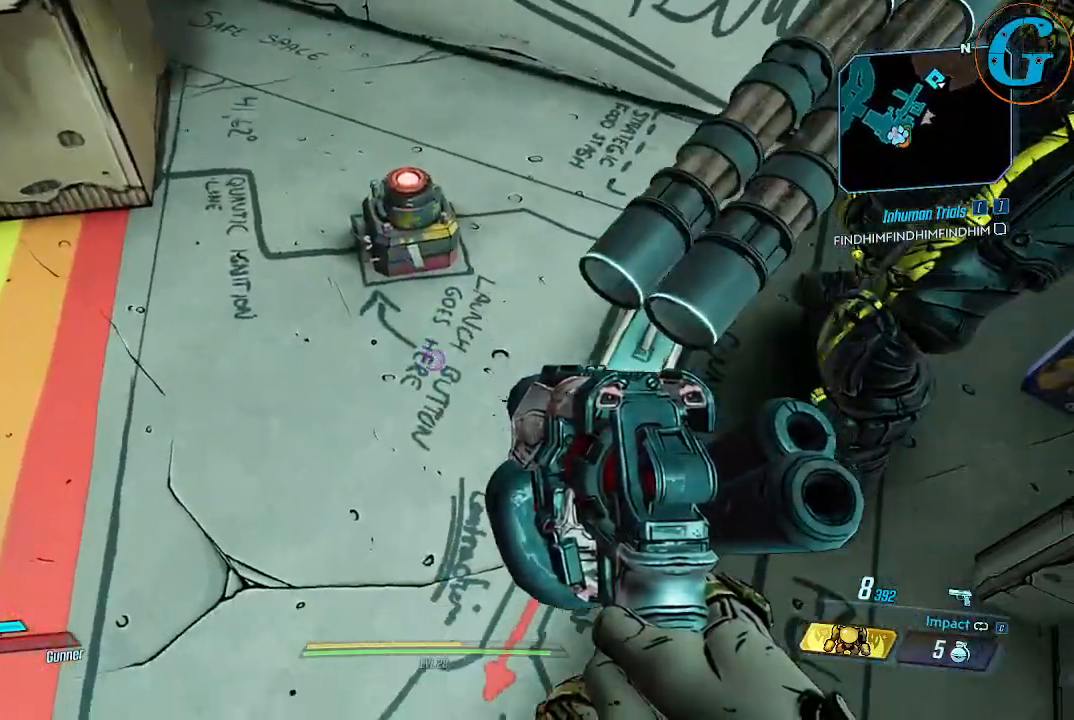
{"keys": [], "mouse": [], "events": []}
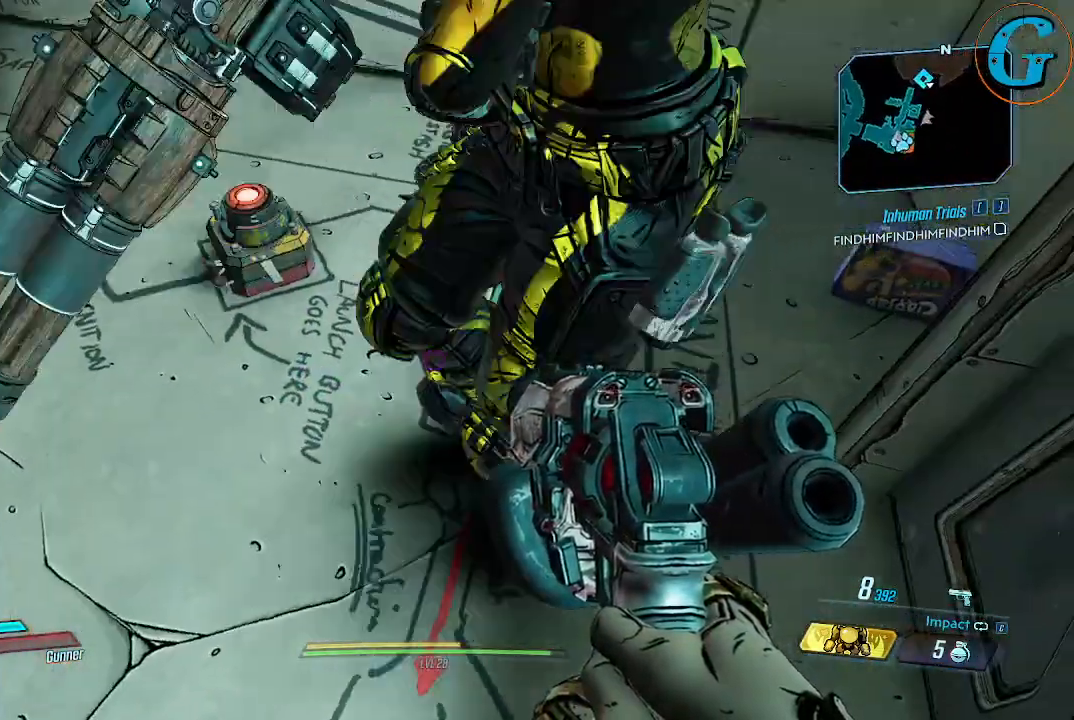
{"keys": [], "mouse": [], "events": [[67, "a", "down"], [250, "a", "up"]]}
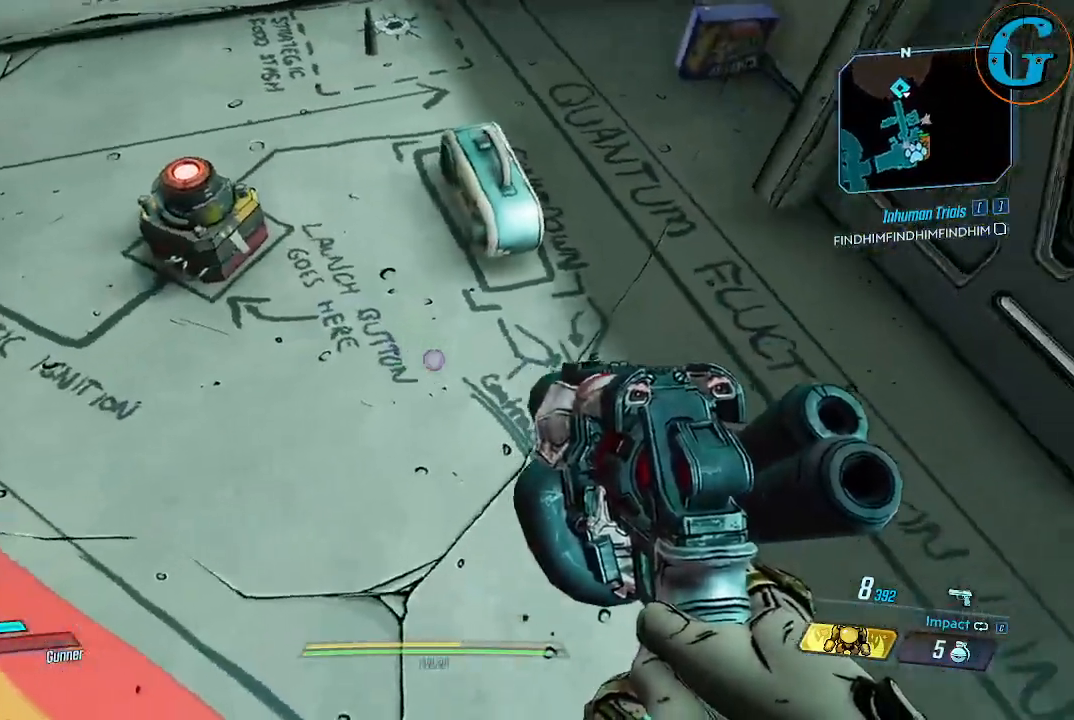
{"keys": [], "mouse": [], "events": [[217, "w", "down"], [267, "w", "up"], [367, "a", "down"], [500, "a", "up"]]}
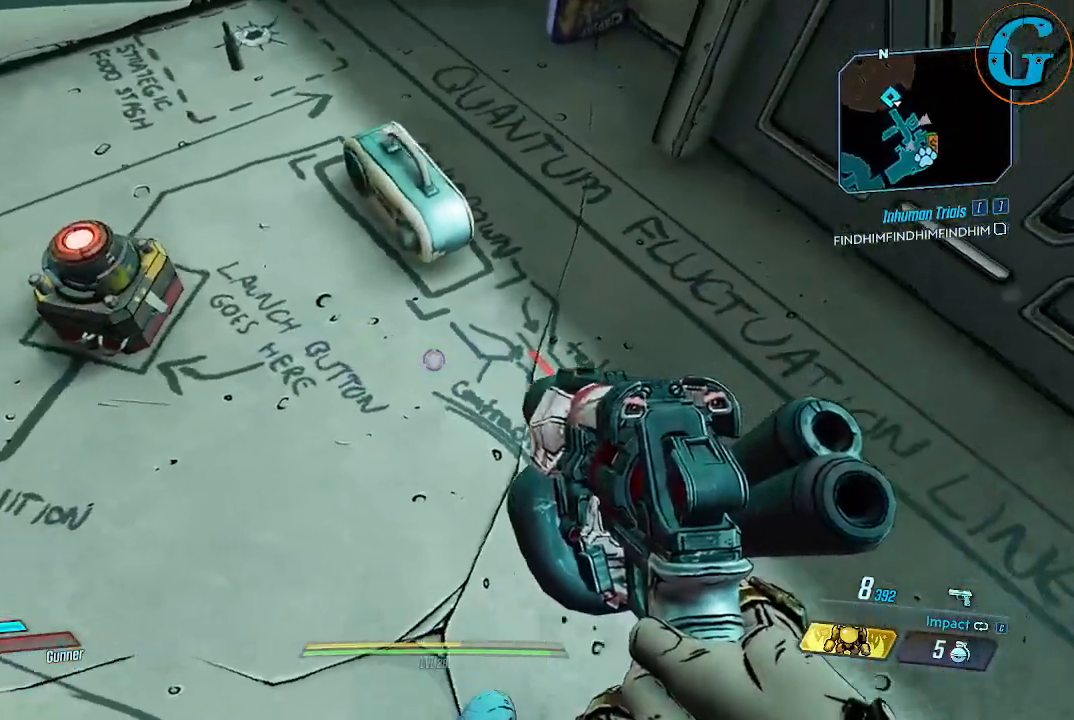
{"keys": [], "mouse": [], "events": []}
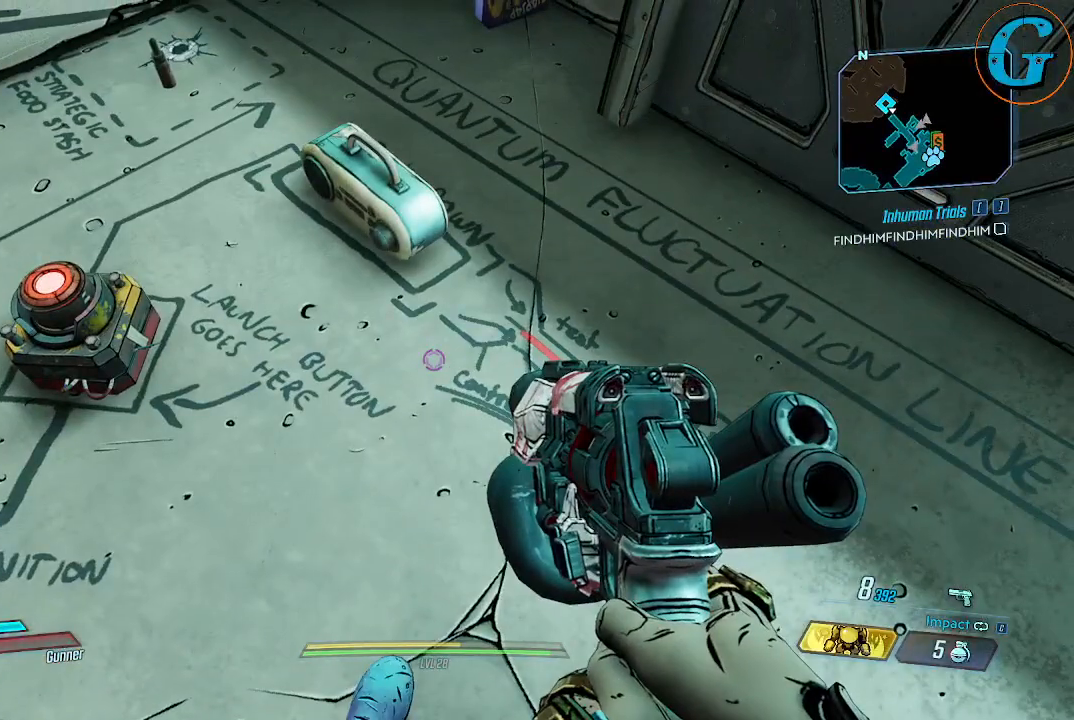
{"keys": [], "mouse": [], "events": []}
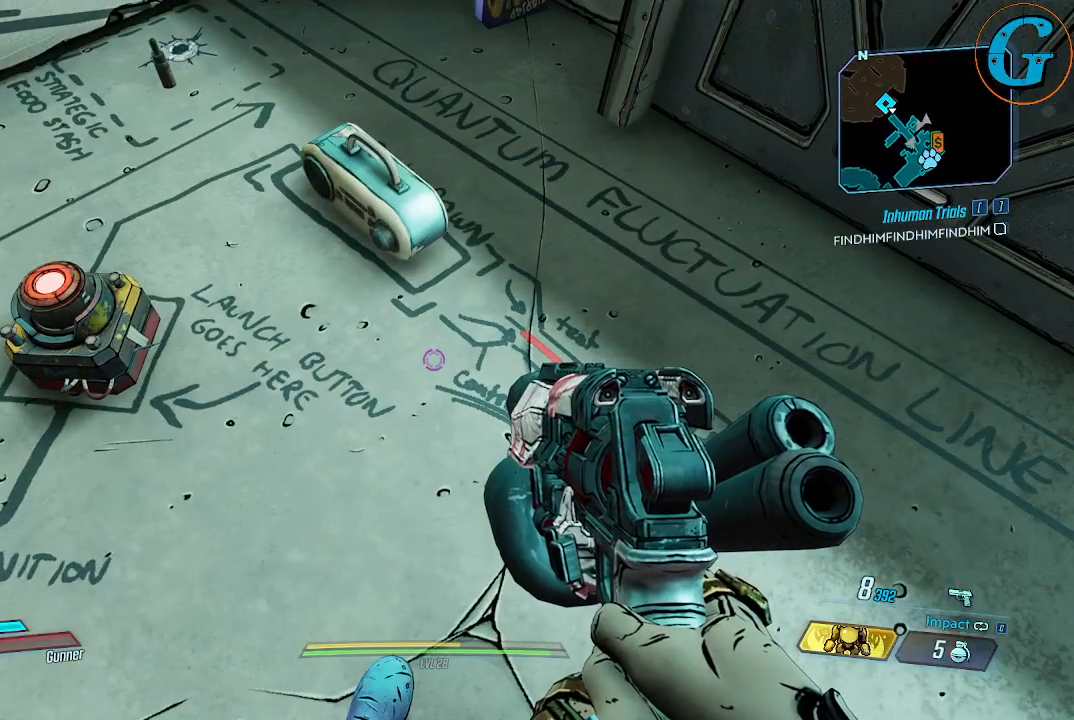
{"keys": [], "mouse": [], "events": []}
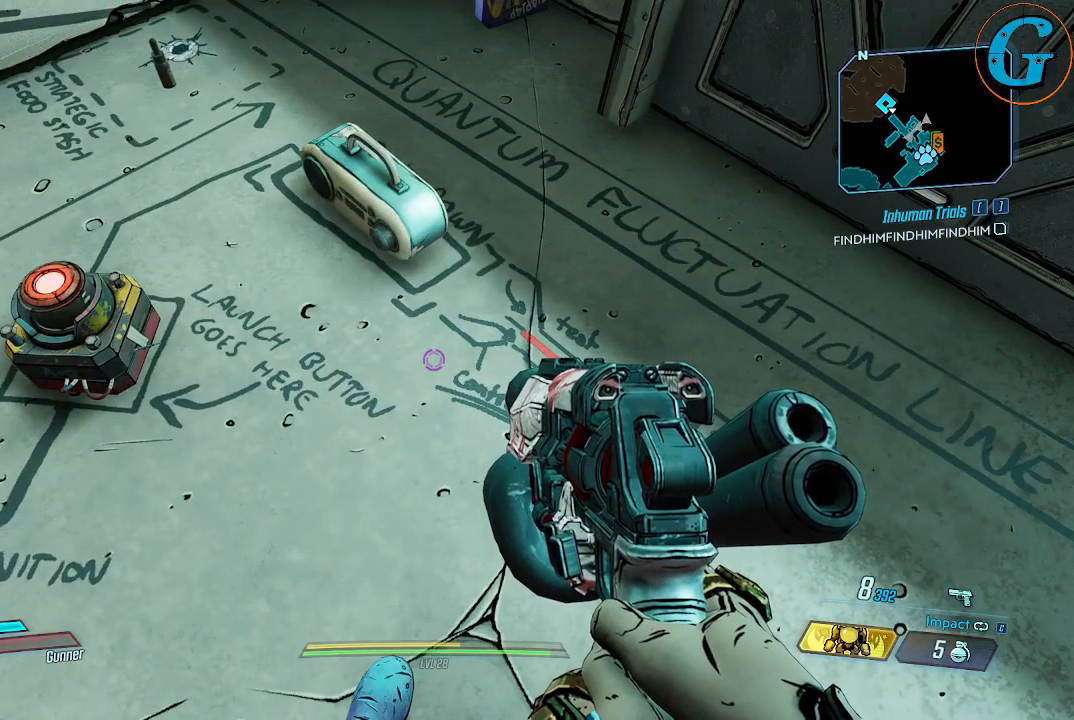
{"keys": [], "mouse": [], "events": [[100, "a", "down"], [234, "a", "up"]]}
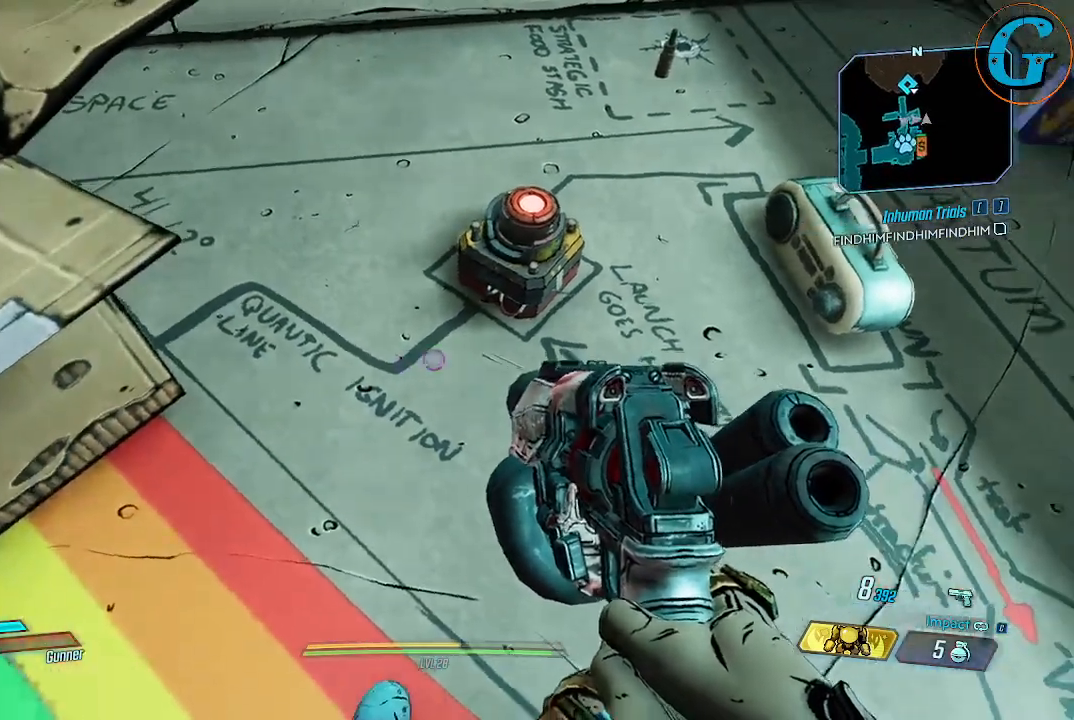
{"keys": [], "mouse": [], "events": []}
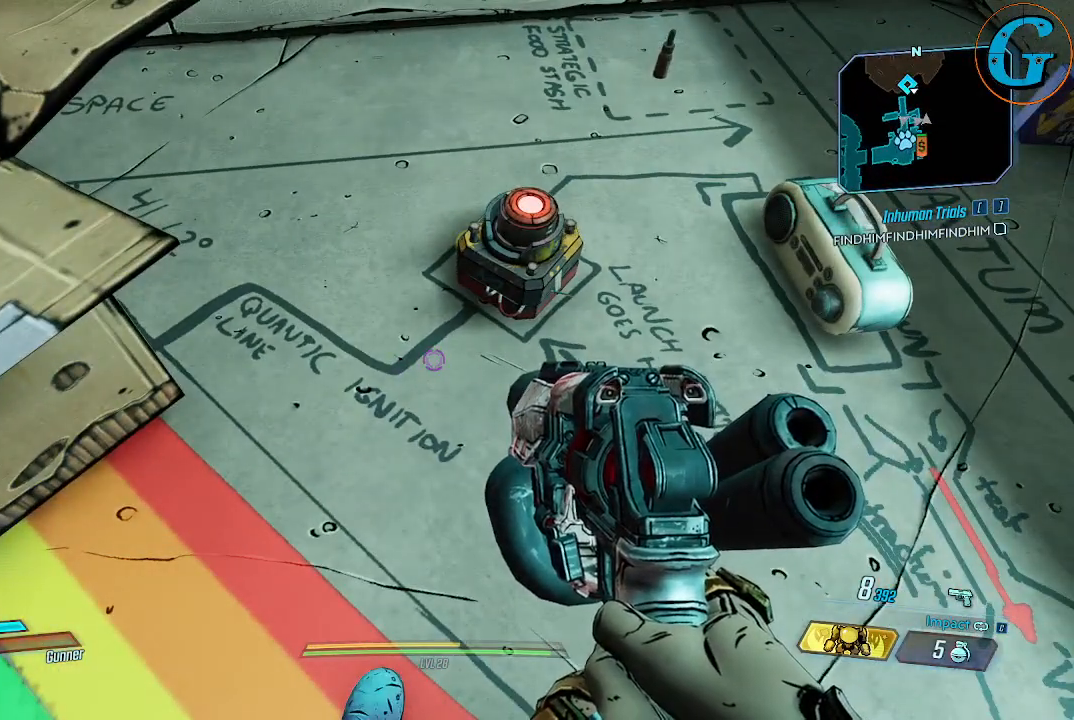
{"keys": ["w"], "mouse": [], "events": [[367, "a", "down"], [450, "a", "up"], [450, "w", "down"]]}
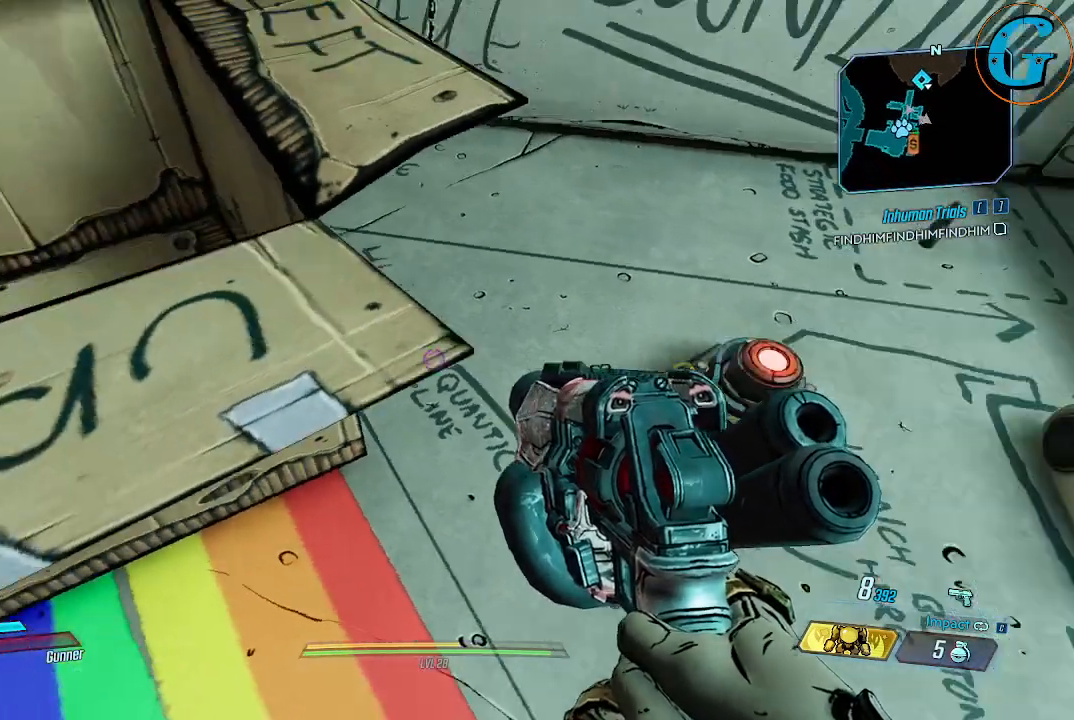
{"keys": [], "mouse": [], "events": [[184, "a", "down"], [234, "w", "up"], [417, "a", "up"]]}
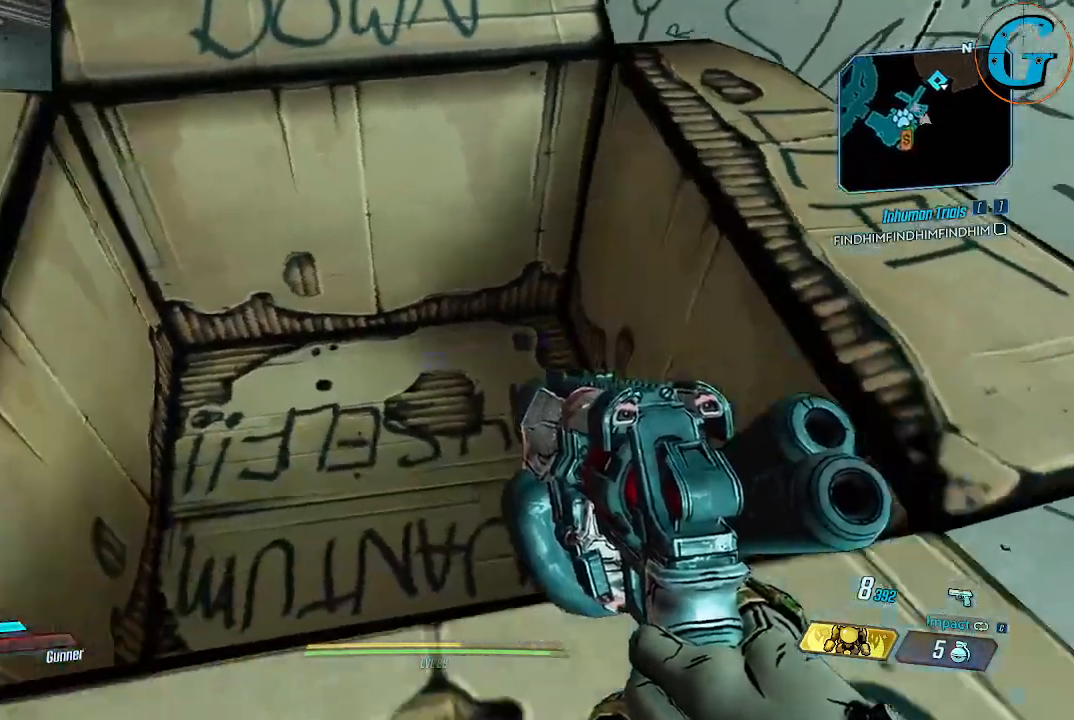
{"keys": [], "mouse": [], "events": []}
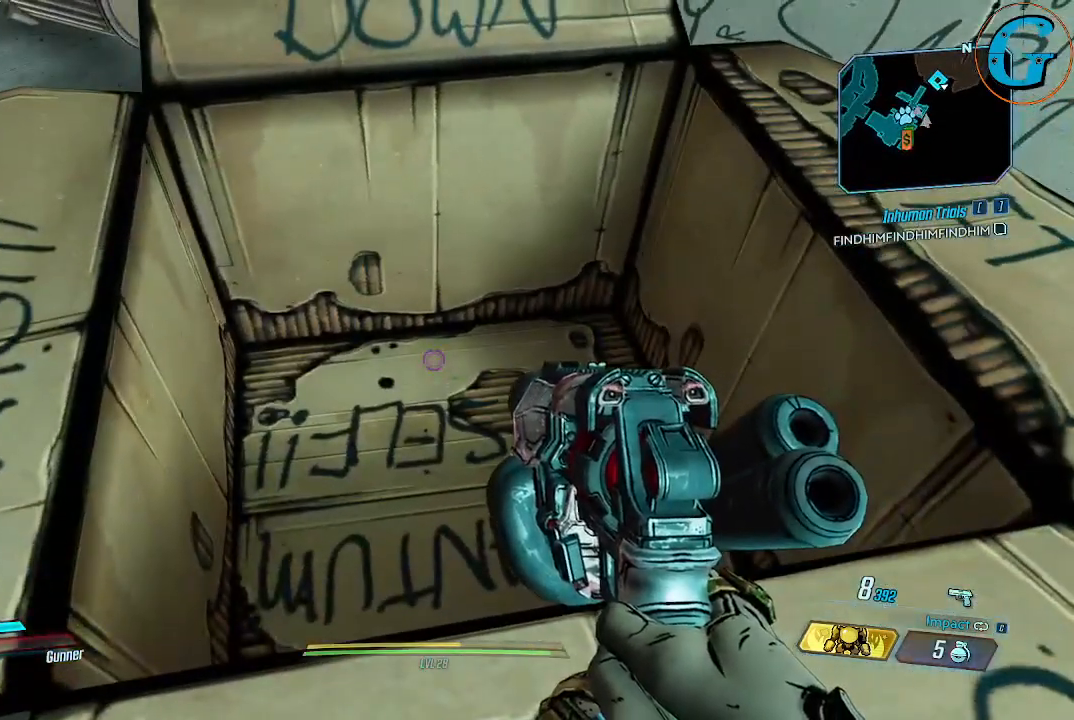
{"keys": [], "mouse": [], "events": [[167, "s", "down"], [450, "s", "up"]]}
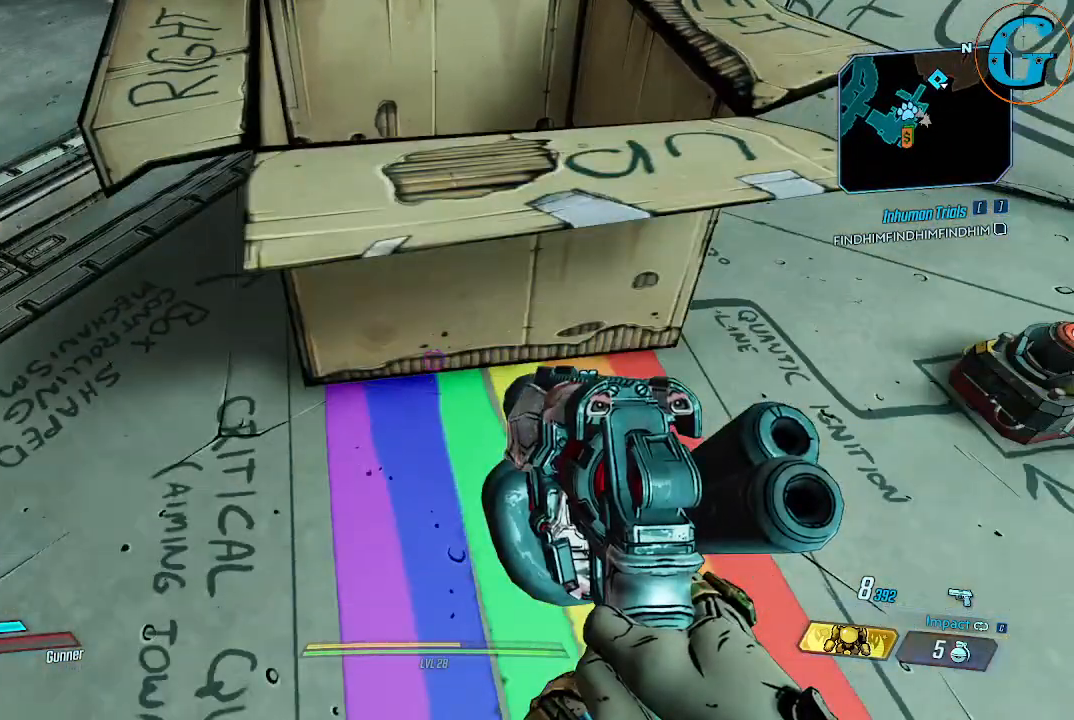
{"keys": [], "mouse": [], "events": []}
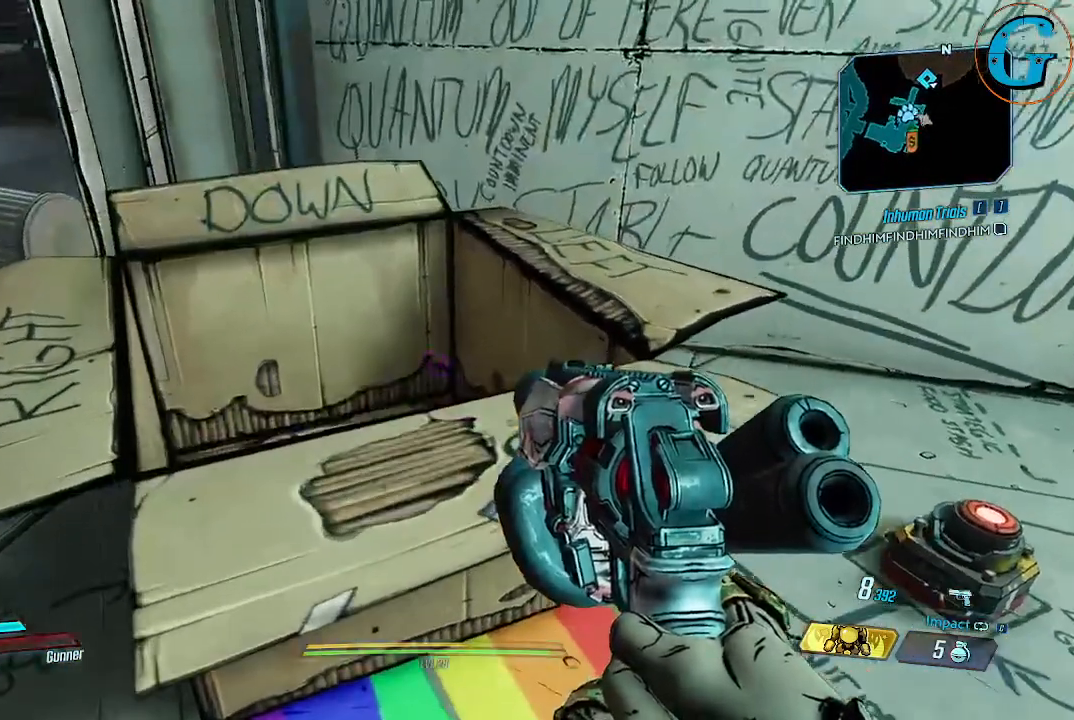
{"keys": [], "mouse": [], "events": []}
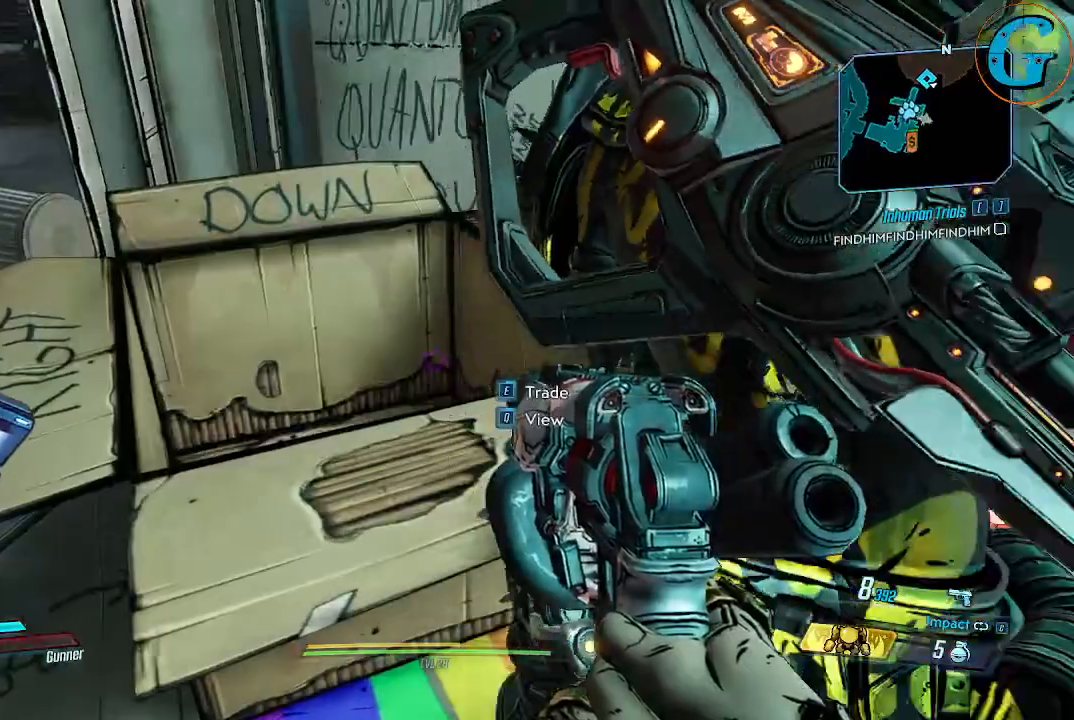
{"keys": ["s"], "mouse": [], "events": [[34, "d", "down"], [217, "d", "up"], [400, "s", "down"]]}
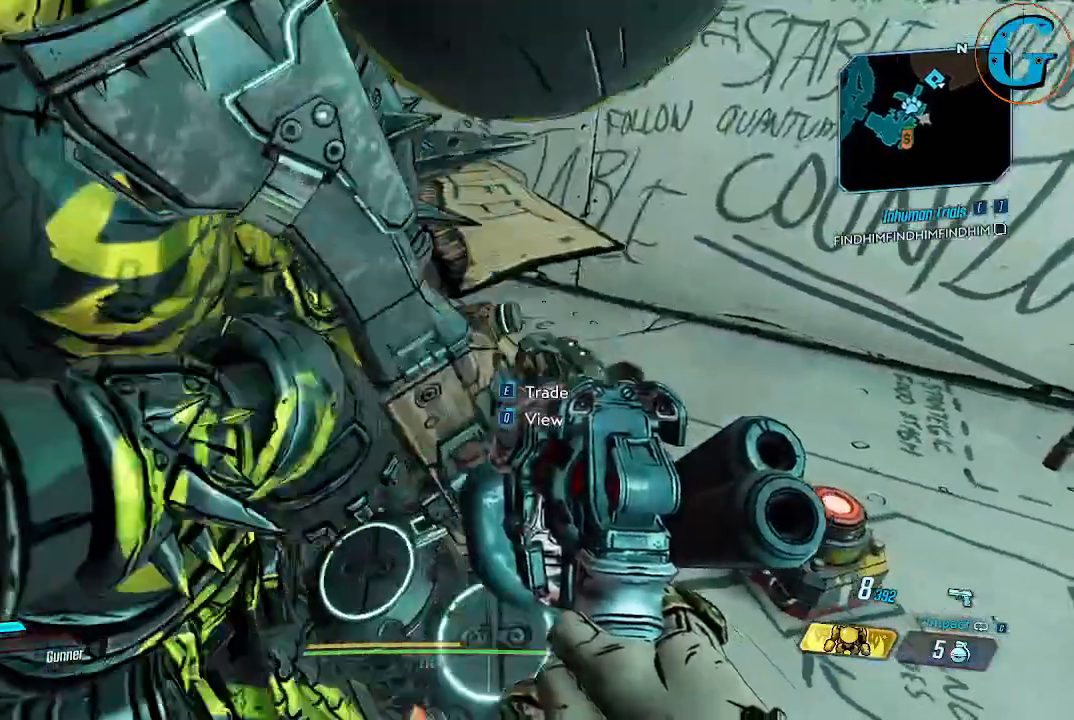
{"keys": [], "mouse": [], "events": [[234, "s", "up"]]}
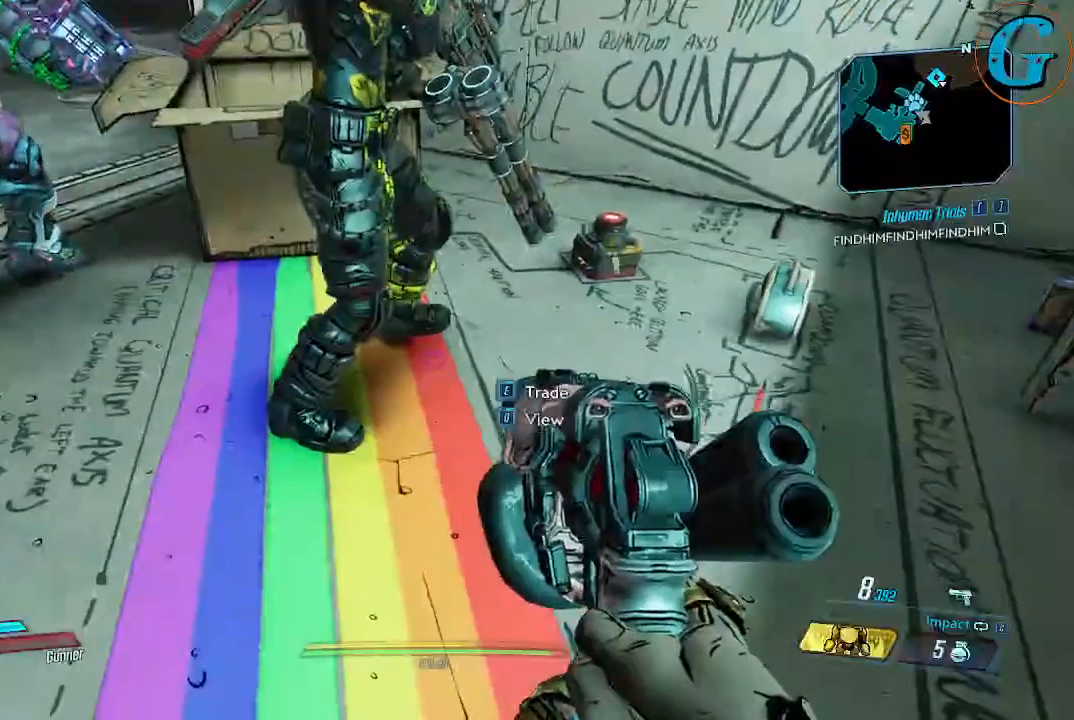
{"keys": [], "mouse": [], "events": []}
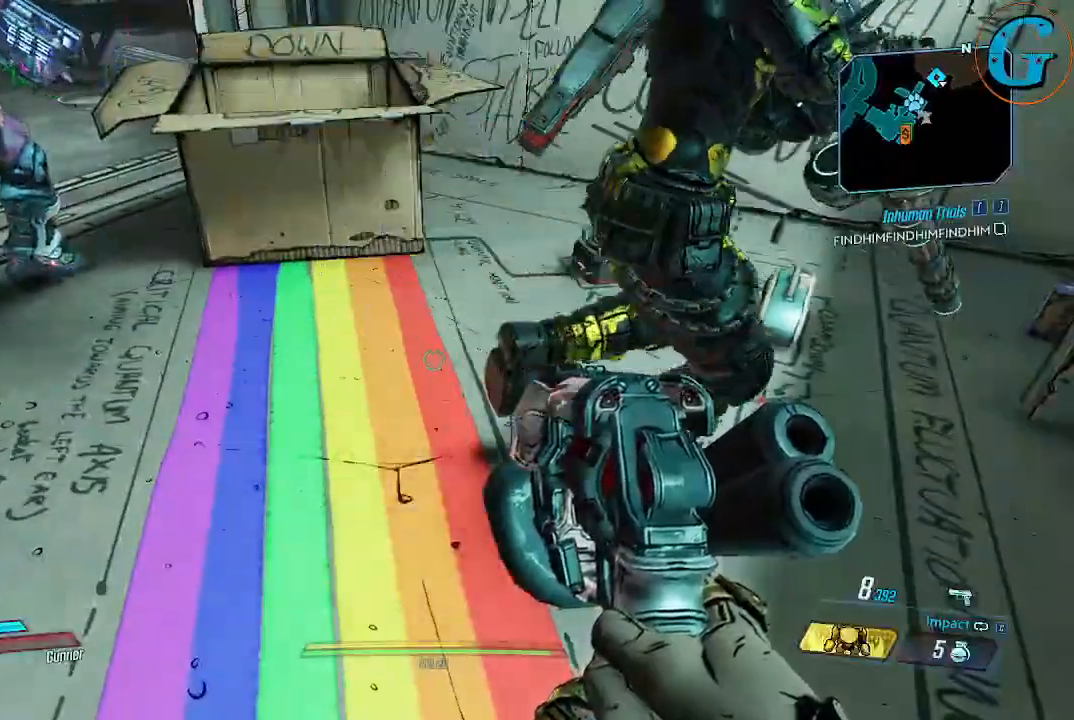
{"keys": [], "mouse": [], "events": [[34, "a", "down"], [134, "w", "down"], [267, "w", "up"], [350, "a", "up"]]}
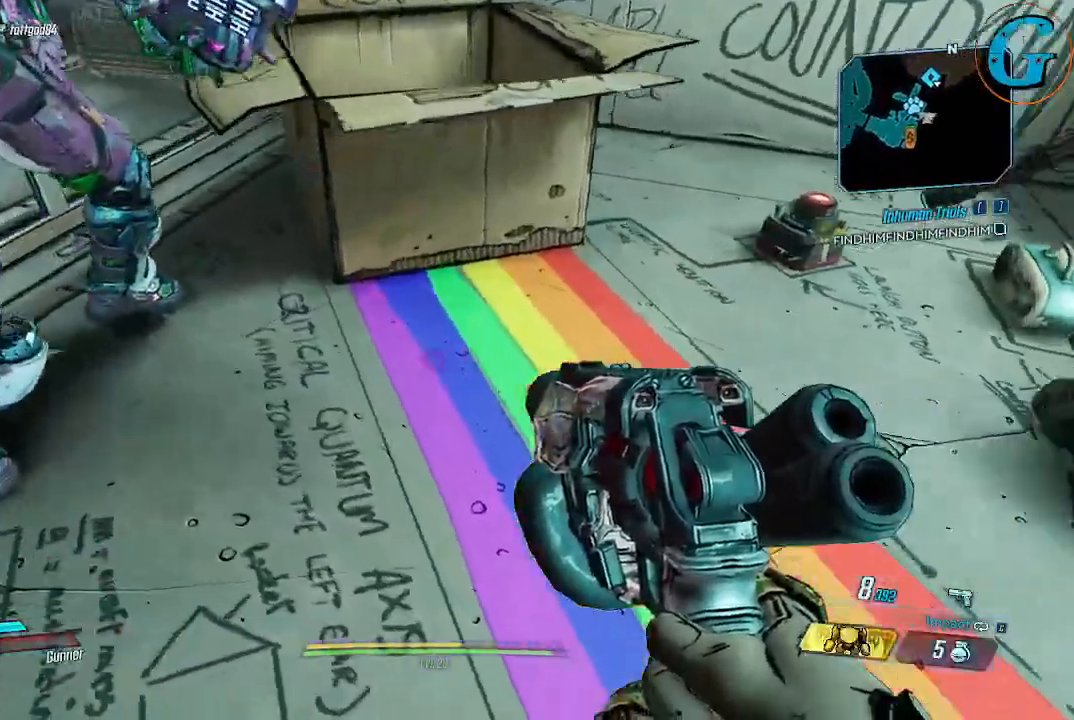
{"keys": [], "mouse": [], "events": []}
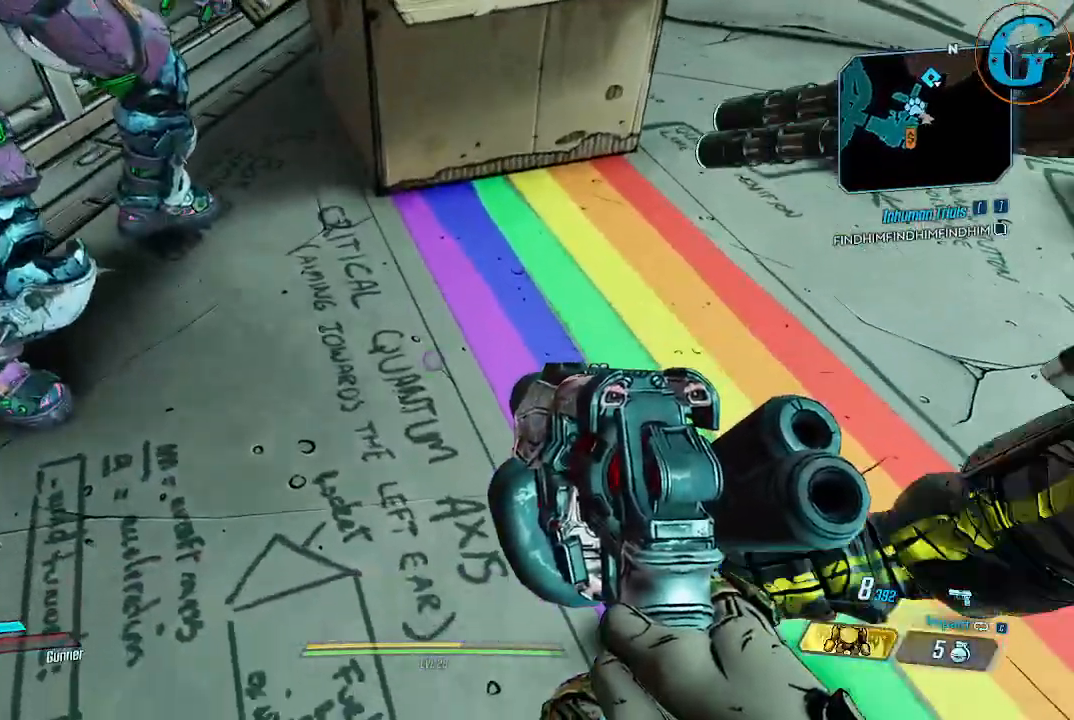
{"keys": [], "mouse": [], "events": [[150, "a", "down"], [400, "a", "up"]]}